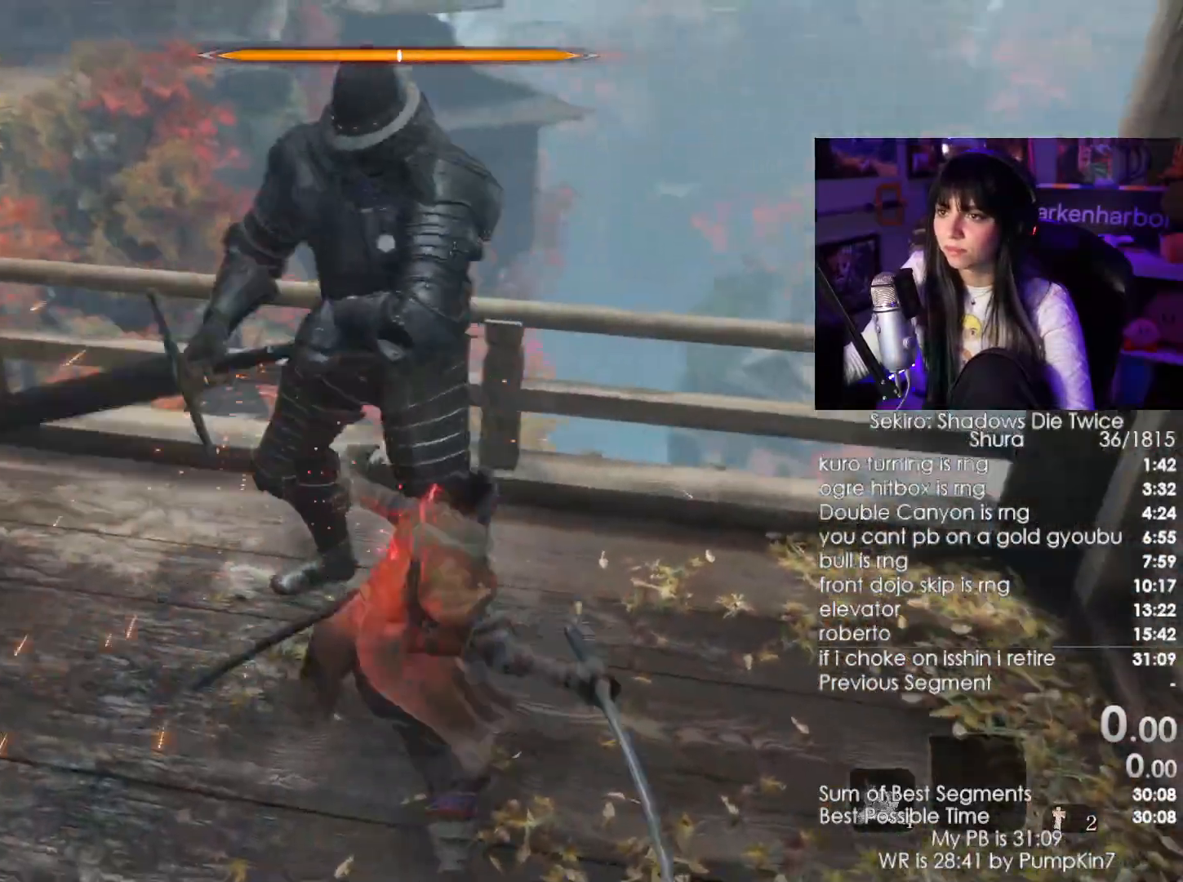
Gameplay with keyboard and mouse; each line is a JSON object with the keys and mouse buttons held at the frame after it. "events" lists presses ("down") and releases ("up") of "1", "2", "3", "4", "5", "a", "alt", "c", "caps_lock", "ctrl", "d", "e", "f", "g", "q", "r", "s", "shift", "space", "t", "tab", "v", "w", "x", "z", "mouse_left", "mouse_wheel" and "mouse_right" between this image and that frame as [ms after this image, input, new state], when the widget could be followed in between. "mouse_left", "mouse_wheel", "mouse_right" = the "left", "wheel", "right" buttons of the "mouse" list. No other keys are recorded. "wheel" means that the mouse wheel is clicked or scrolled. Not read: mouse_move.
{"keys": ["w"], "mouse": [], "events": [[34, "mouse_wheel", "up"], [317, "a", "down"], [500, "a", "up"]]}
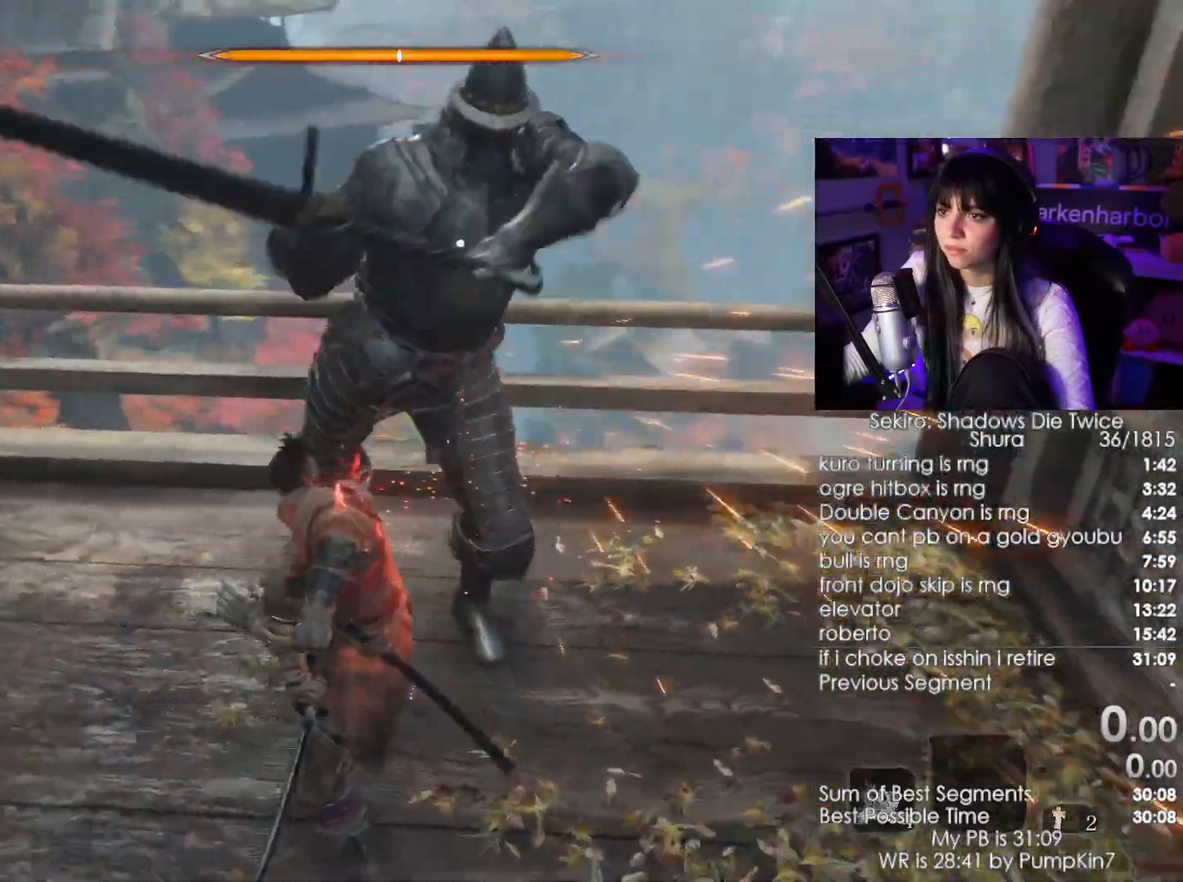
{"keys": [], "mouse": [], "events": [[284, "w", "up"]]}
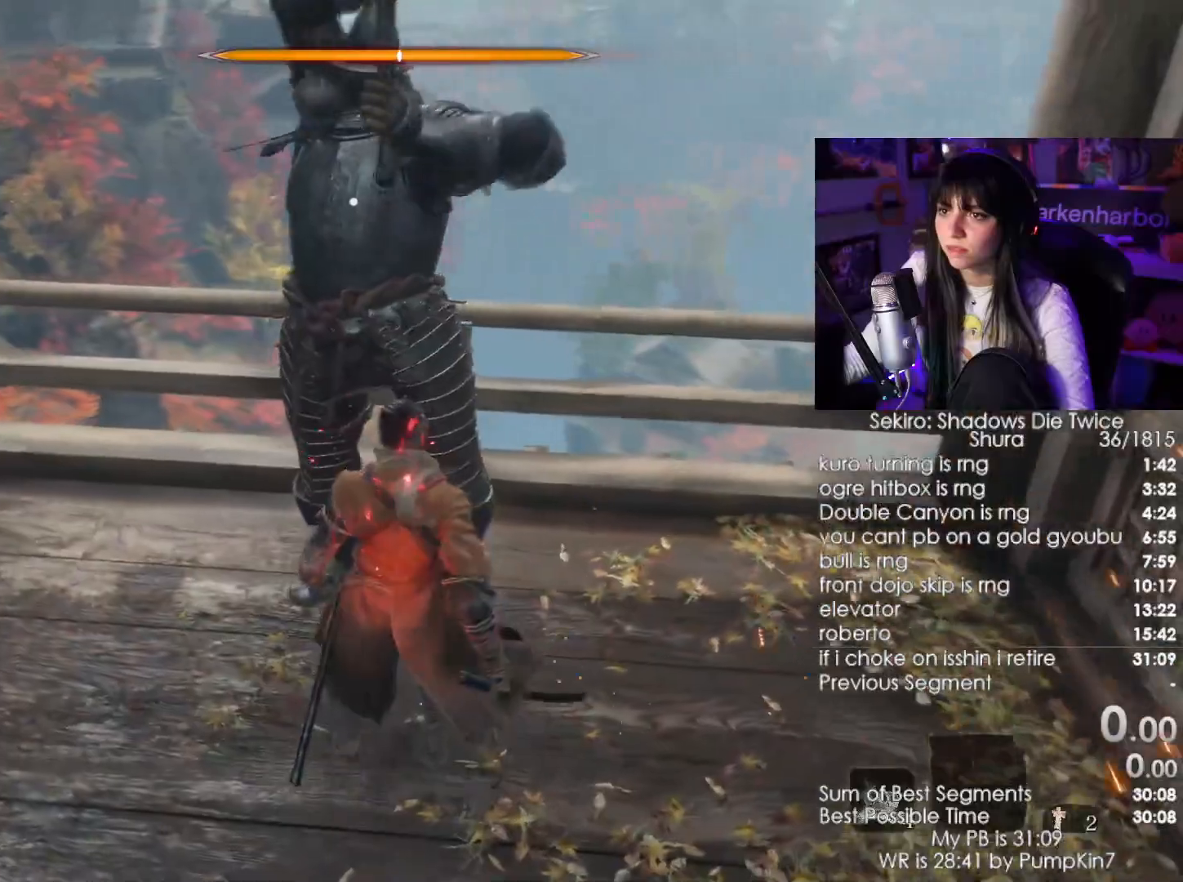
{"keys": ["w"], "mouse": [], "events": [[350, "mouse_right", "down"], [434, "mouse_right", "up"], [484, "w", "down"]]}
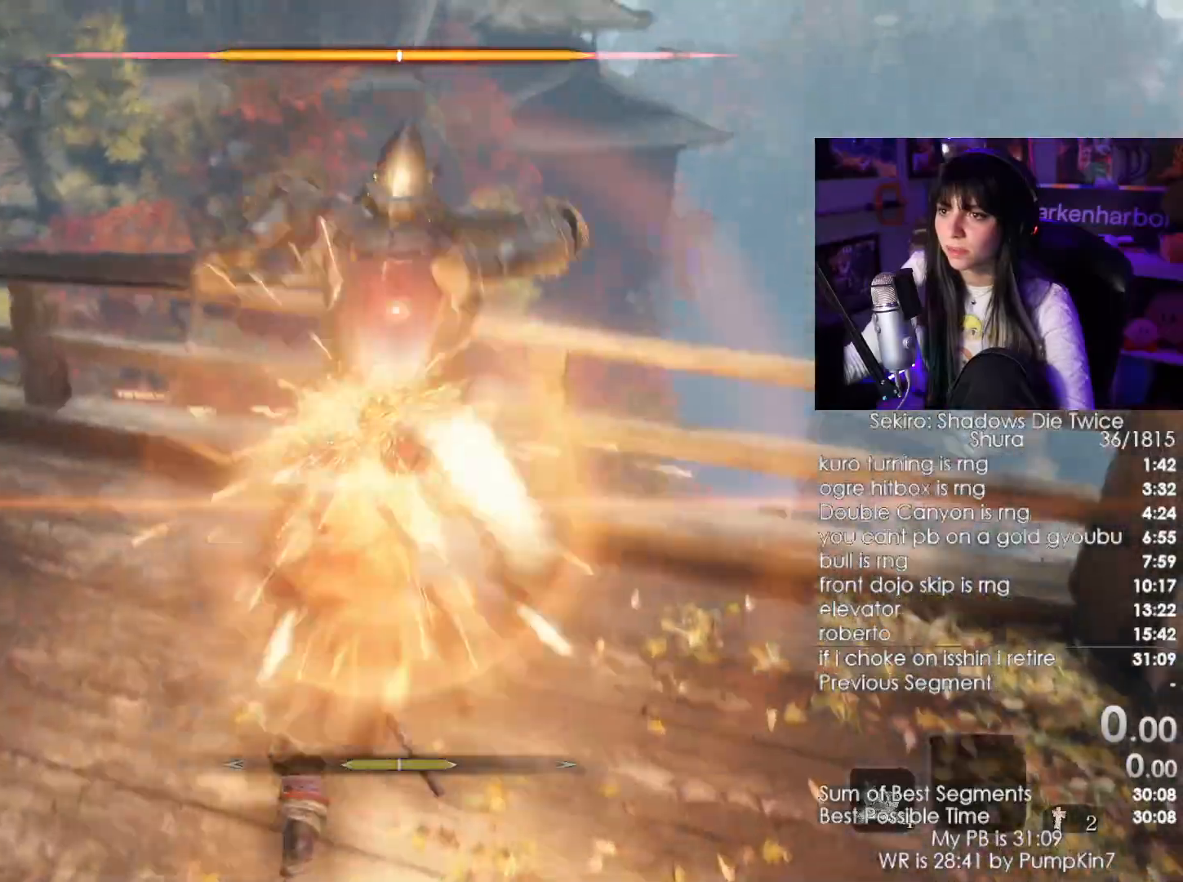
{"keys": [], "mouse": [], "events": [[84, "mouse_left", "down"], [167, "mouse_left", "up"], [450, "w", "up"]]}
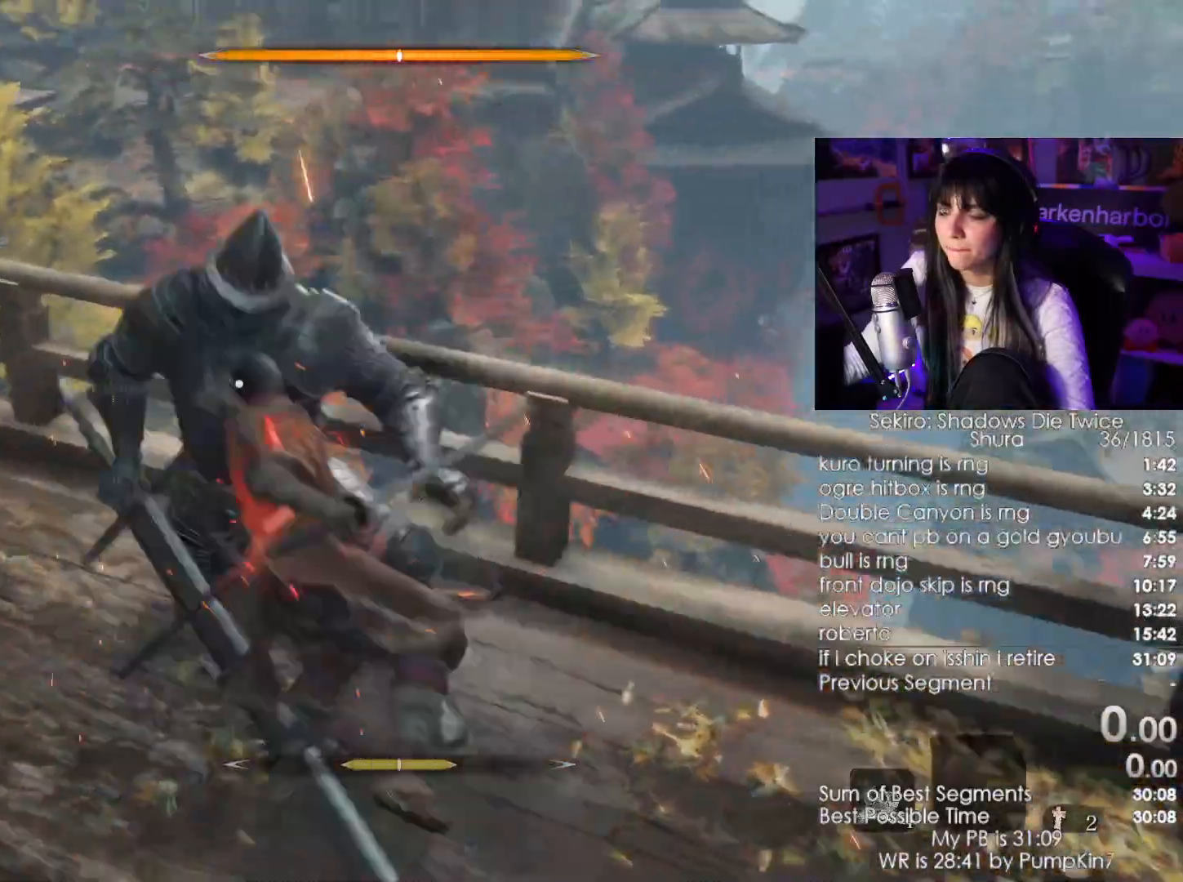
{"keys": [], "mouse": [], "events": [[234, "mouse_wheel", "down"], [334, "mouse_wheel", "up"]]}
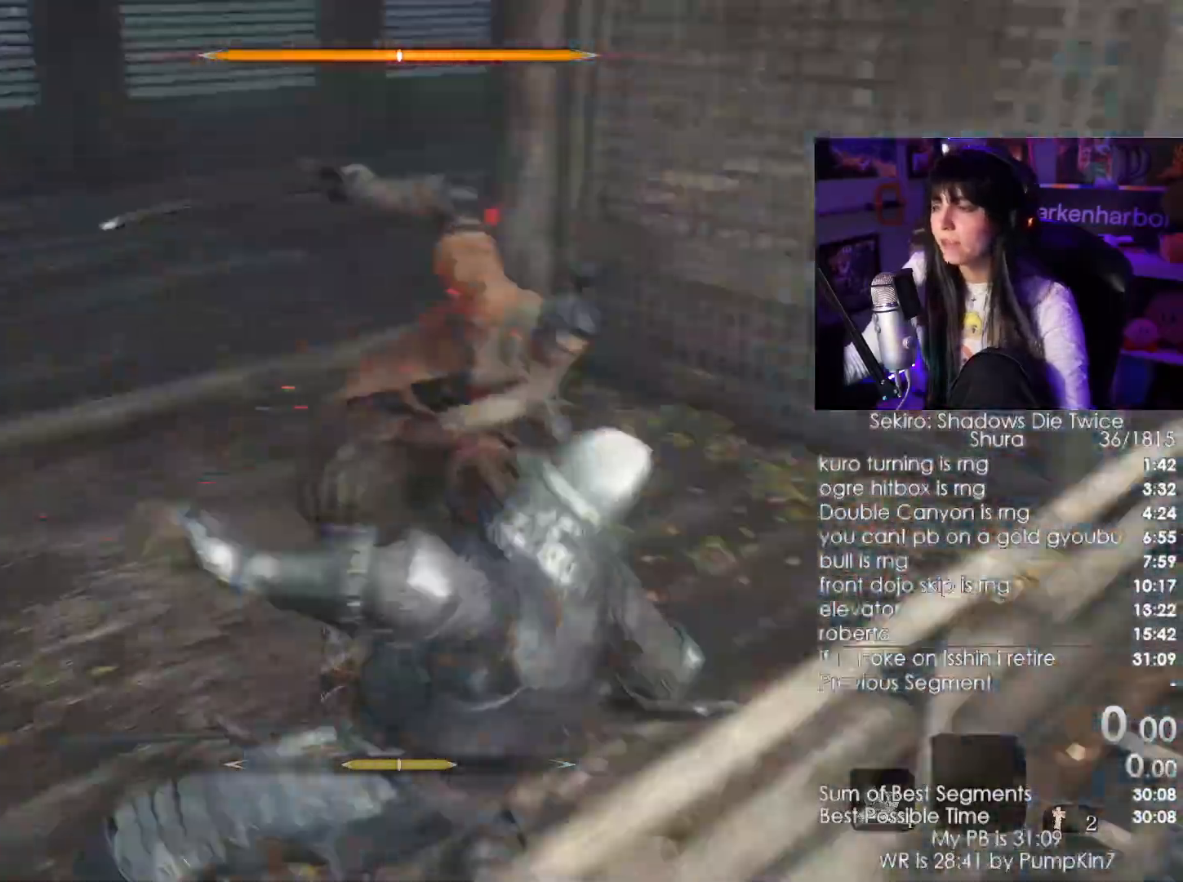
{"keys": [], "mouse": [], "events": []}
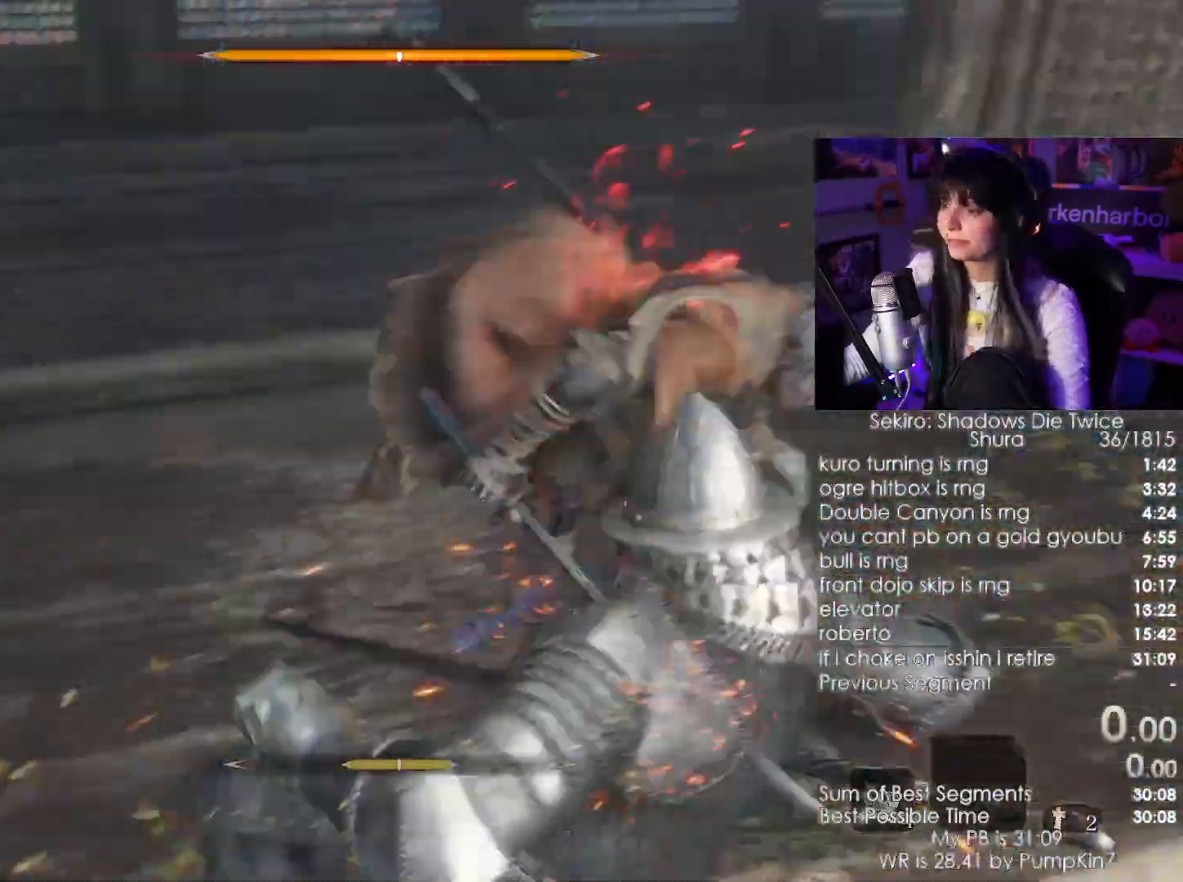
{"keys": ["w"], "mouse": [], "events": [[267, "w", "down"]]}
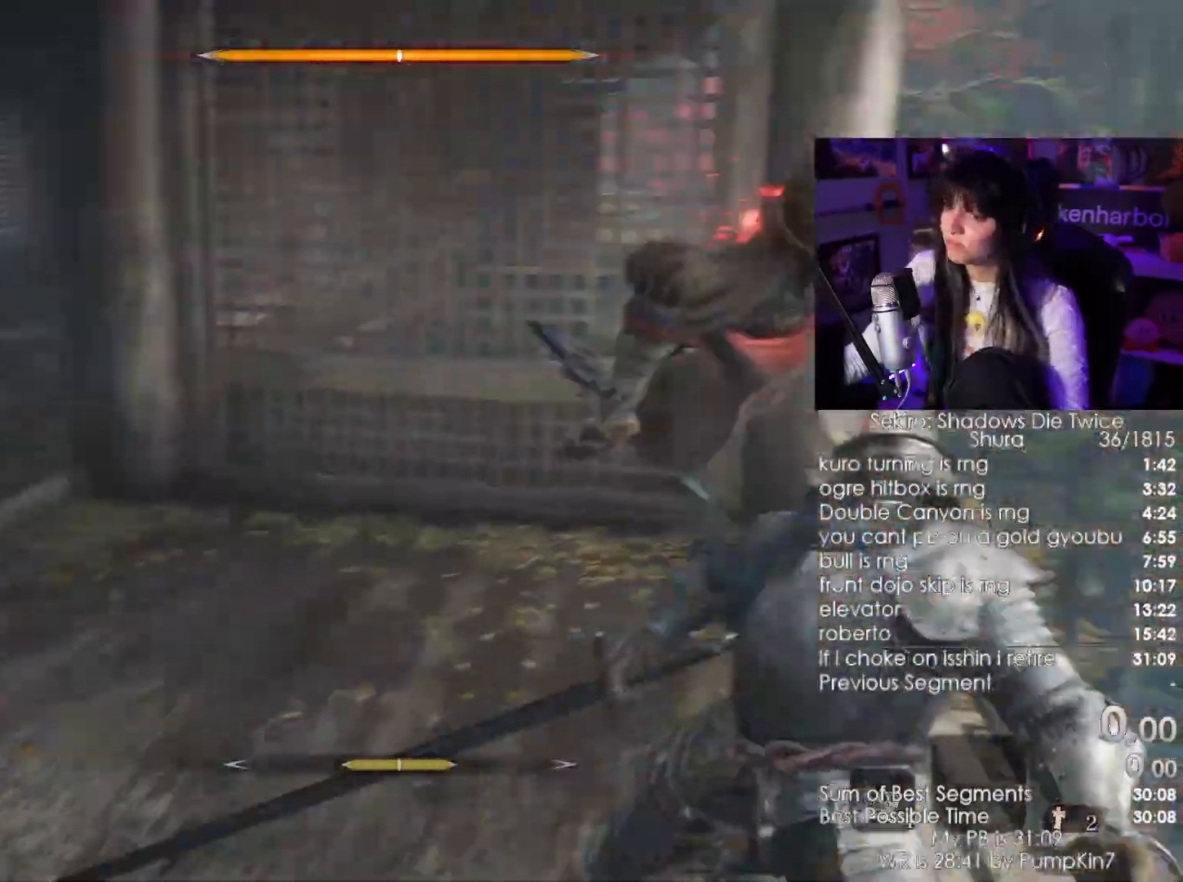
{"keys": [], "mouse": [], "events": [[334, "w", "up"]]}
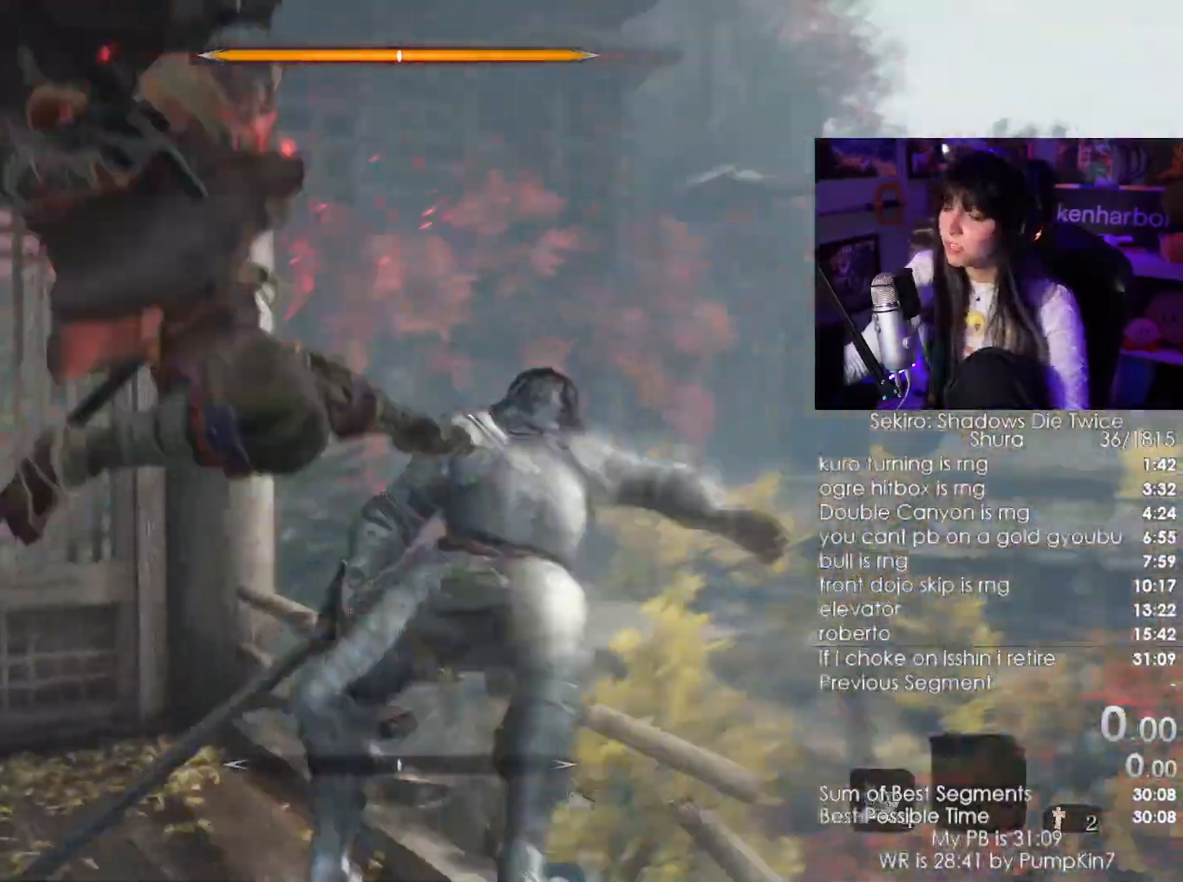
{"keys": [], "mouse": [], "events": []}
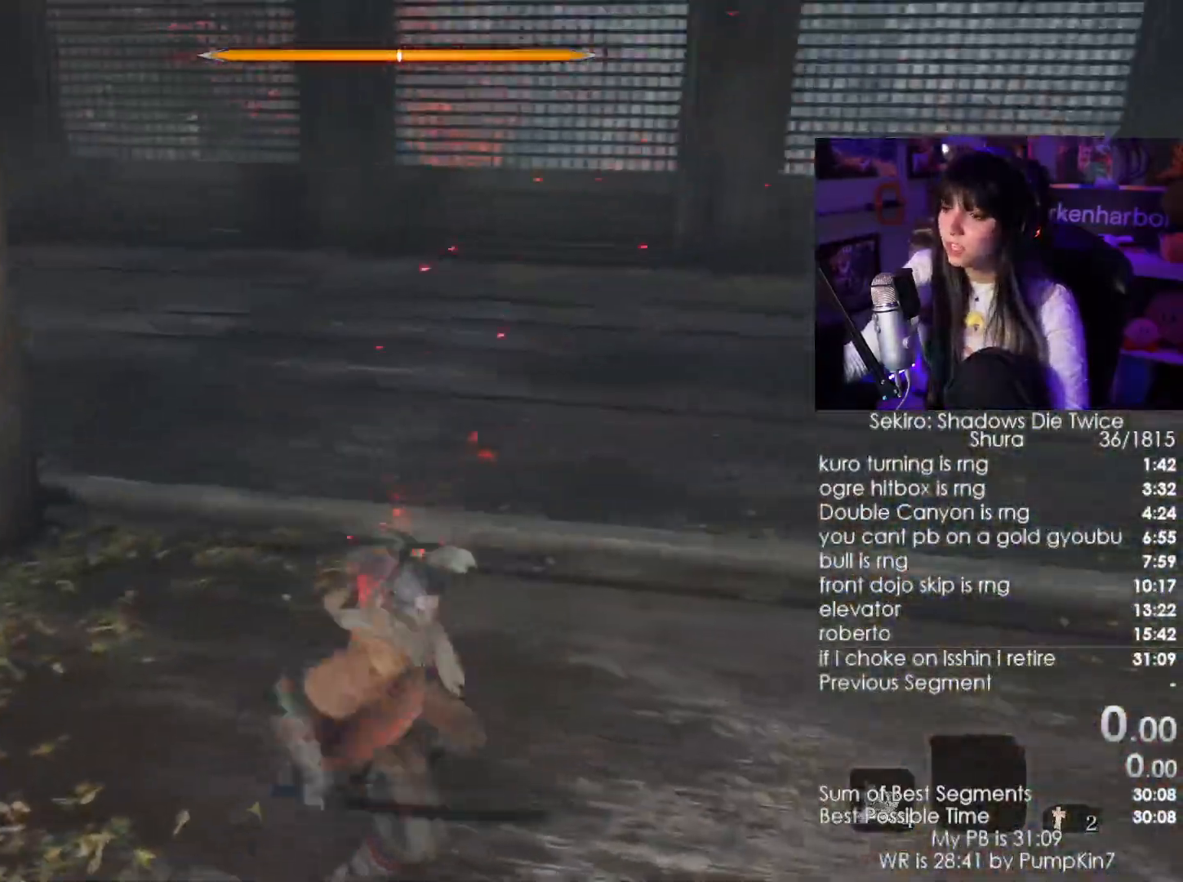
{"keys": [], "mouse": [], "events": [[84, "w", "down"], [217, "w", "up"]]}
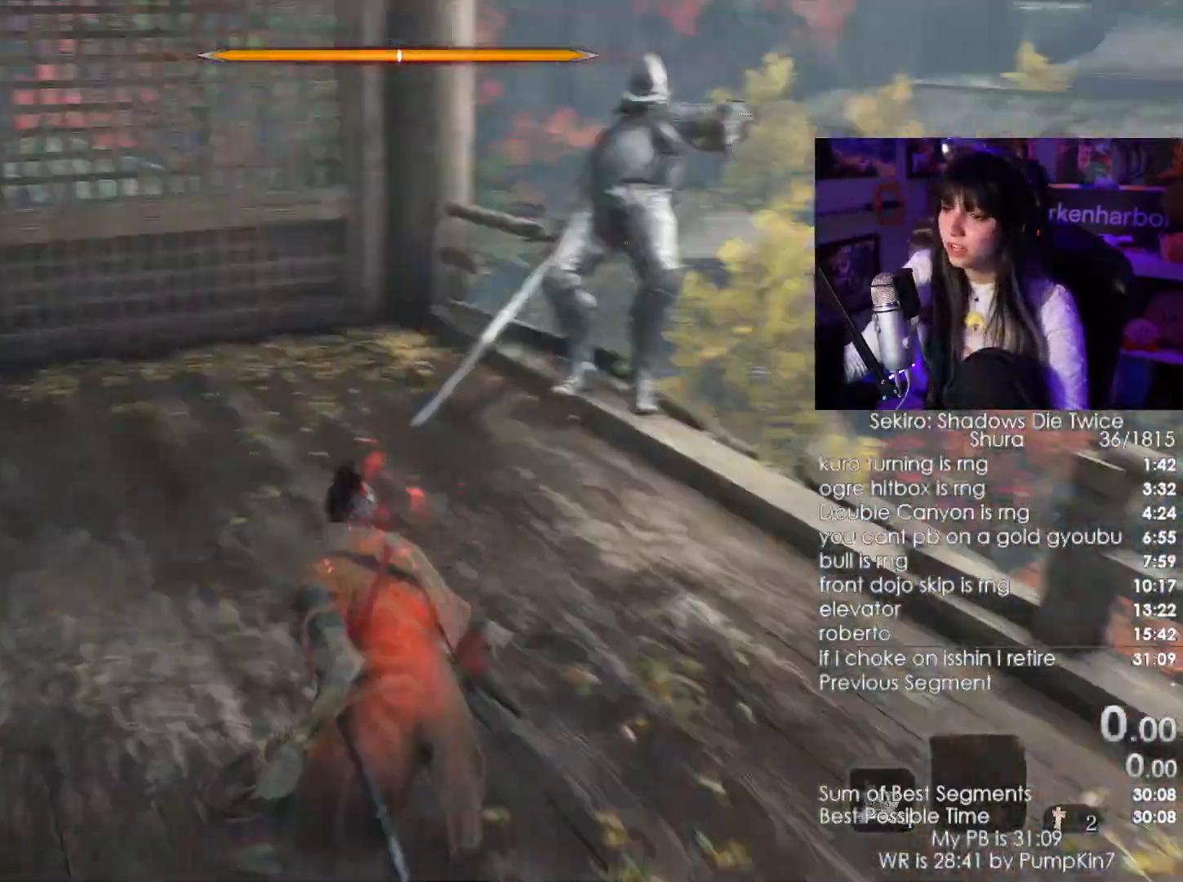
{"keys": ["tab"], "mouse": [], "events": [[384, "tab", "down"]]}
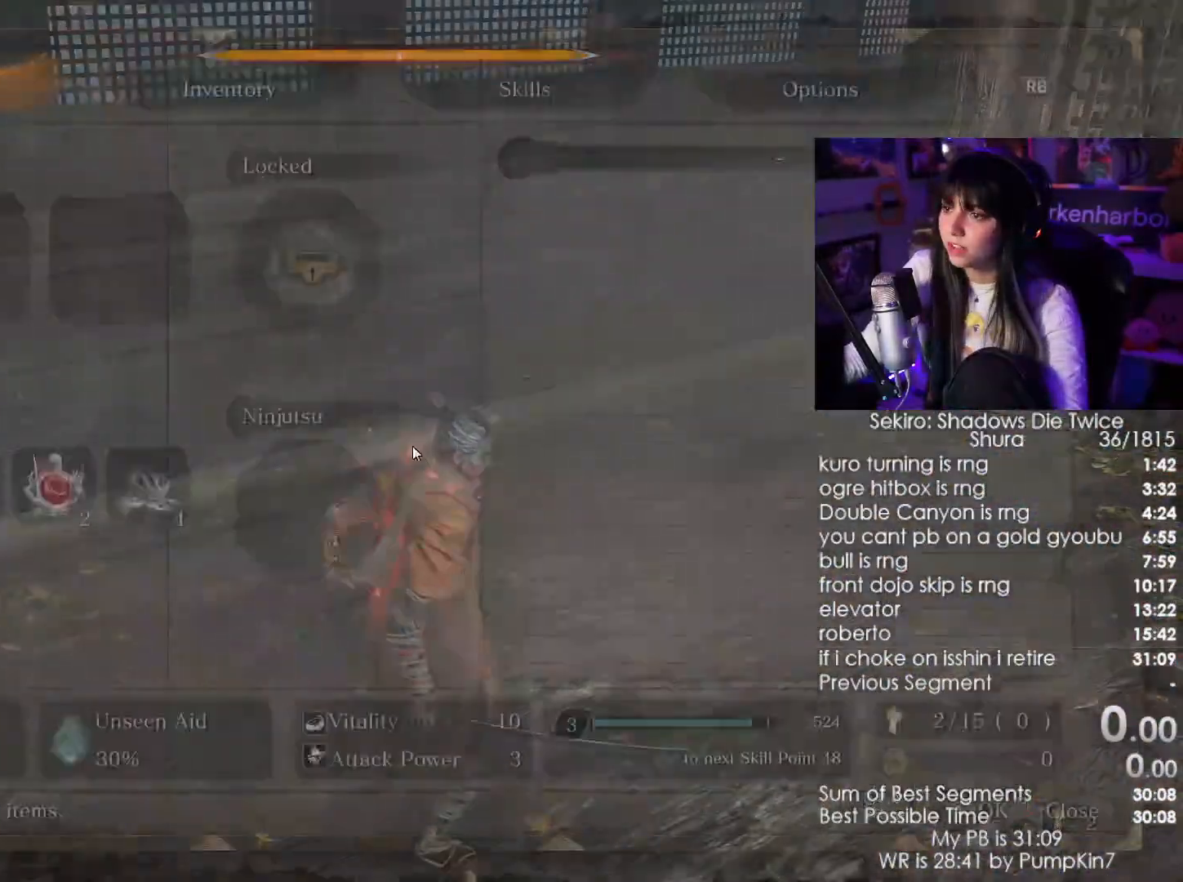
{"keys": [], "mouse": [], "events": [[17, "tab", "up"]]}
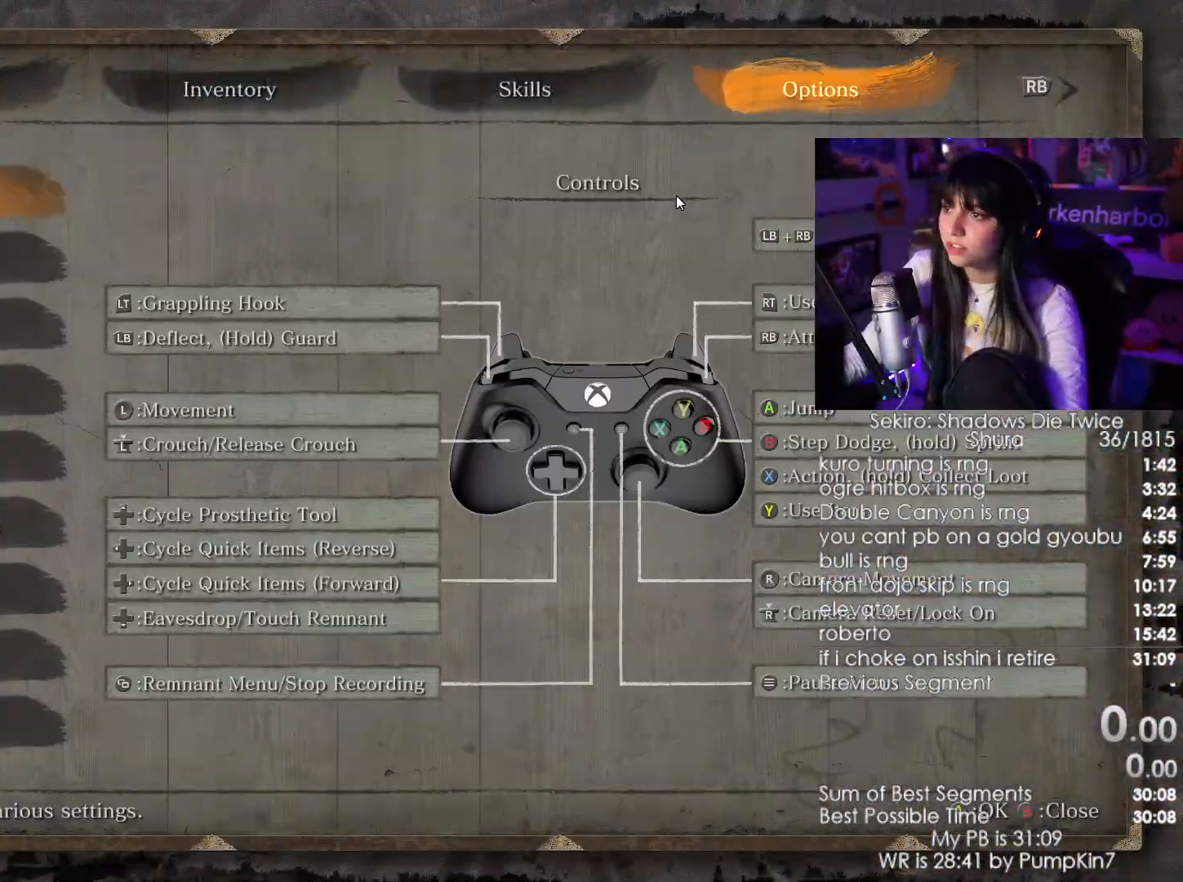
{"keys": [], "mouse": ["left"], "events": [[450, "mouse_left", "down"]]}
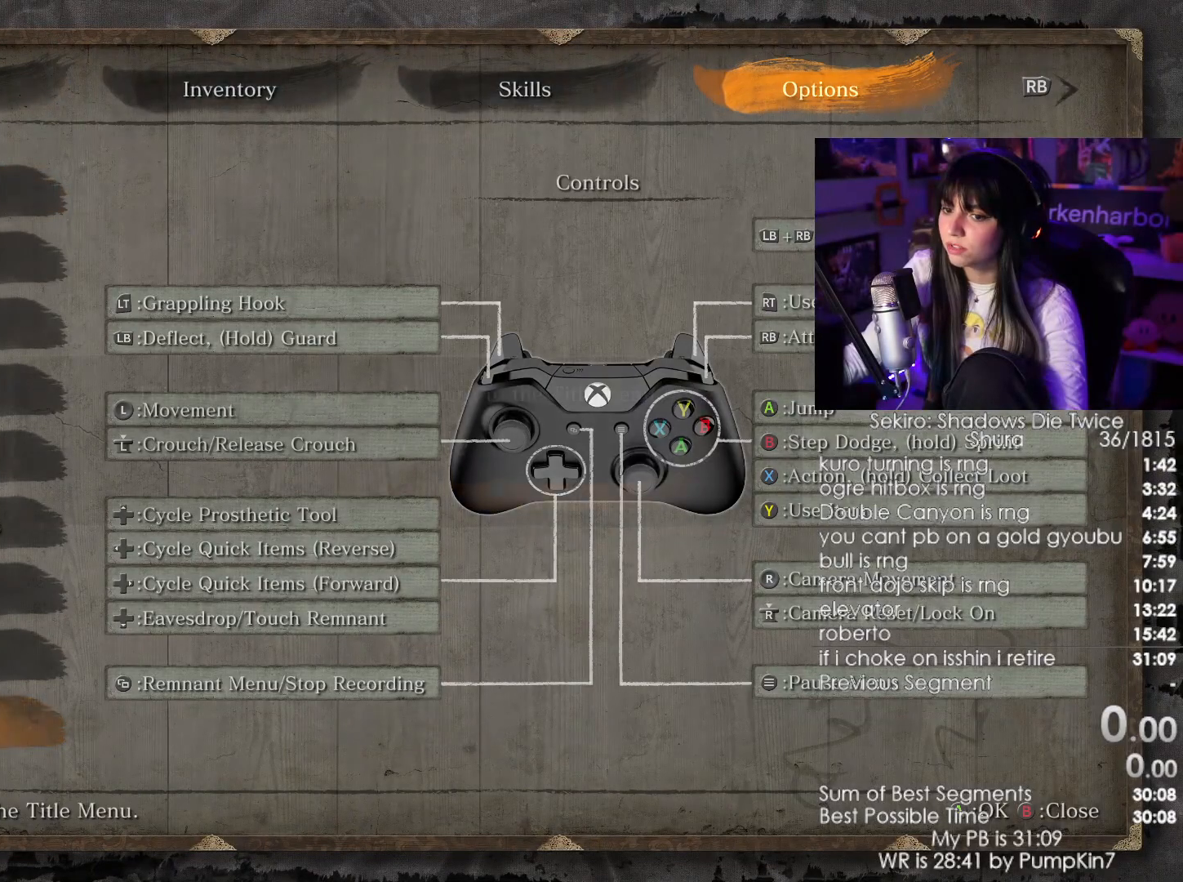
{"keys": [], "mouse": [], "events": [[50, "mouse_left", "up"], [334, "mouse_left", "down"], [417, "mouse_left", "up"]]}
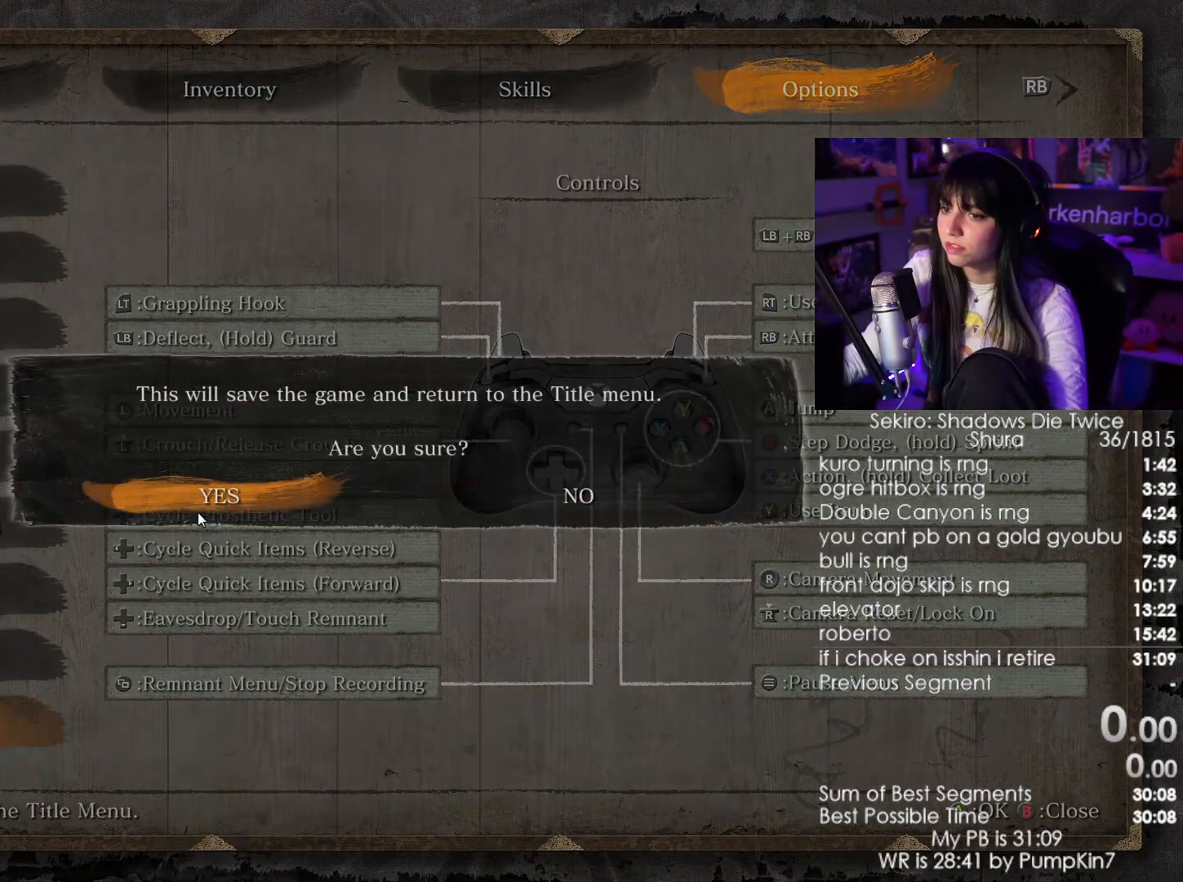
{"keys": [], "mouse": [], "events": [[17, "mouse_left", "down"], [150, "mouse_left", "up"]]}
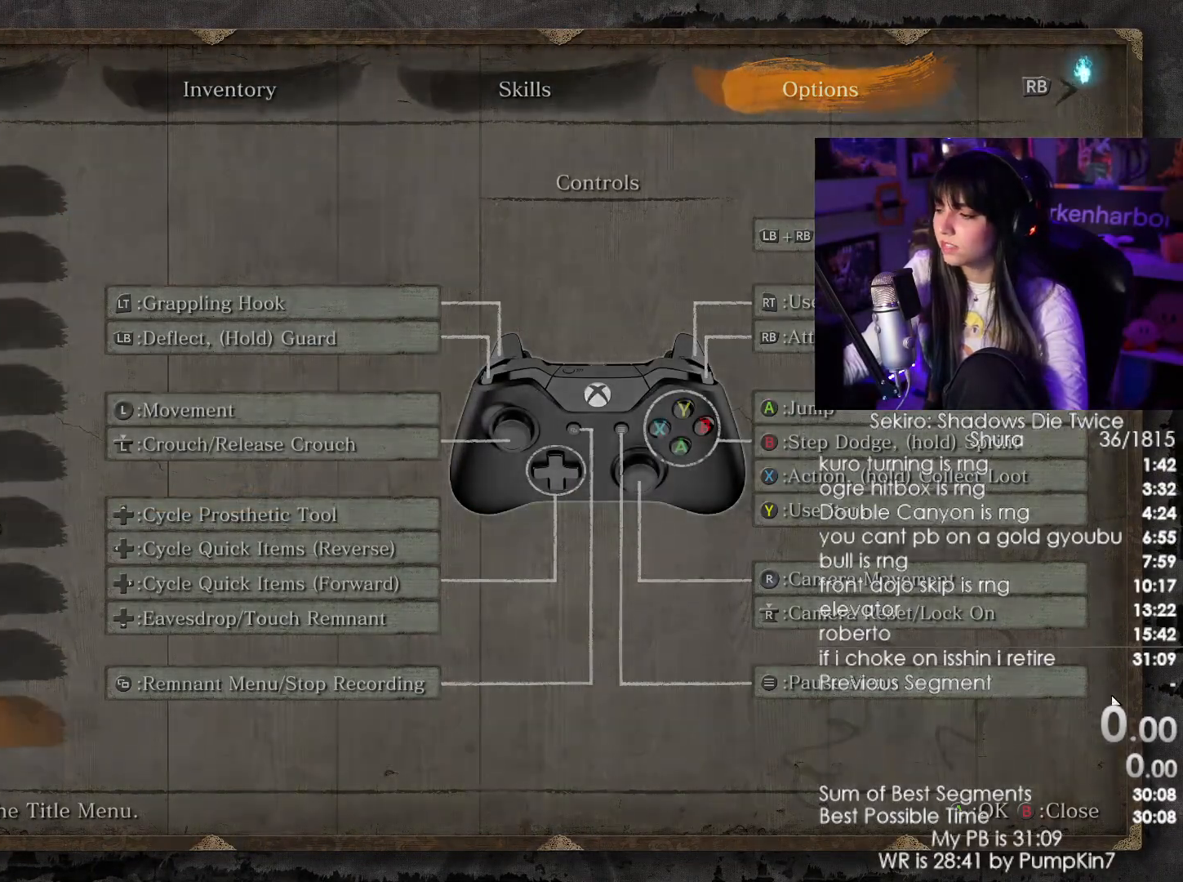
{"keys": [], "mouse": [], "events": []}
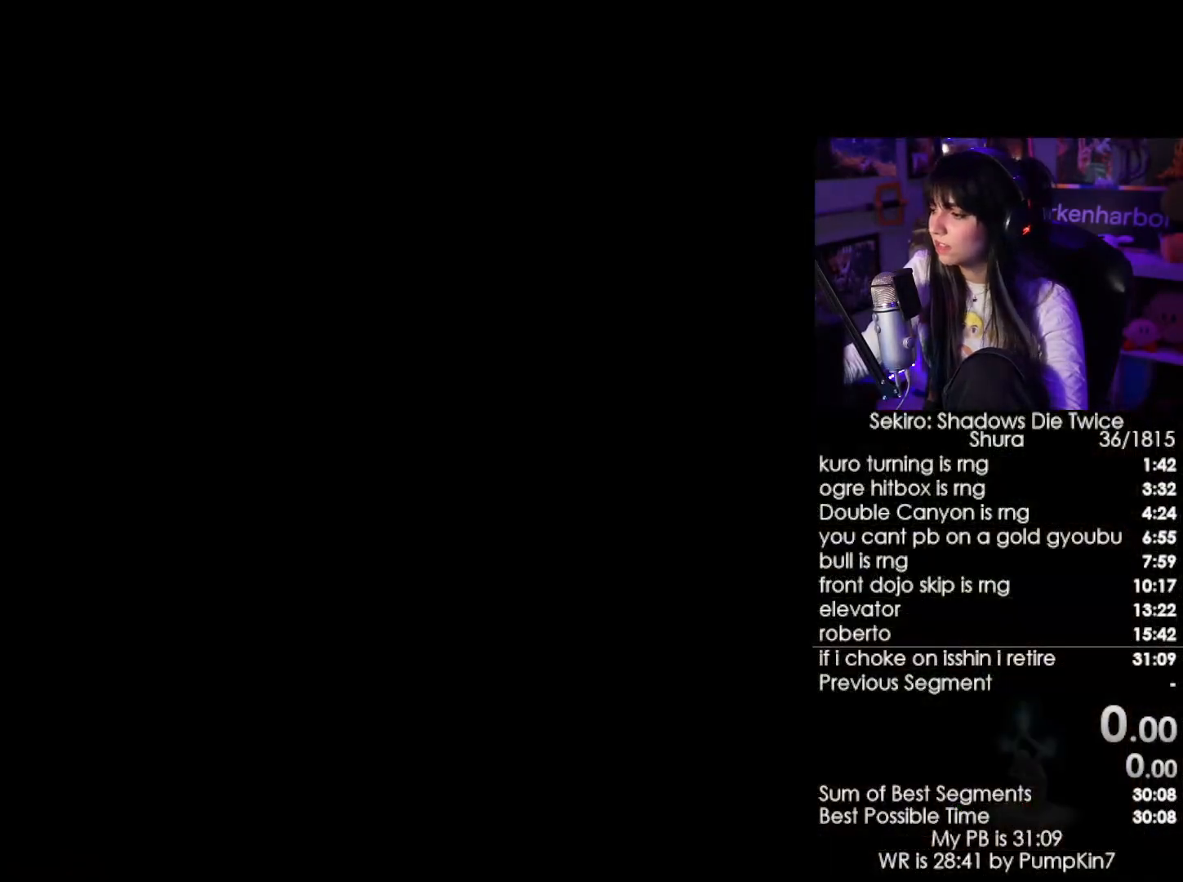
{"keys": [], "mouse": [], "events": [[184, "mouse_left", "down"], [234, "mouse_left", "up"]]}
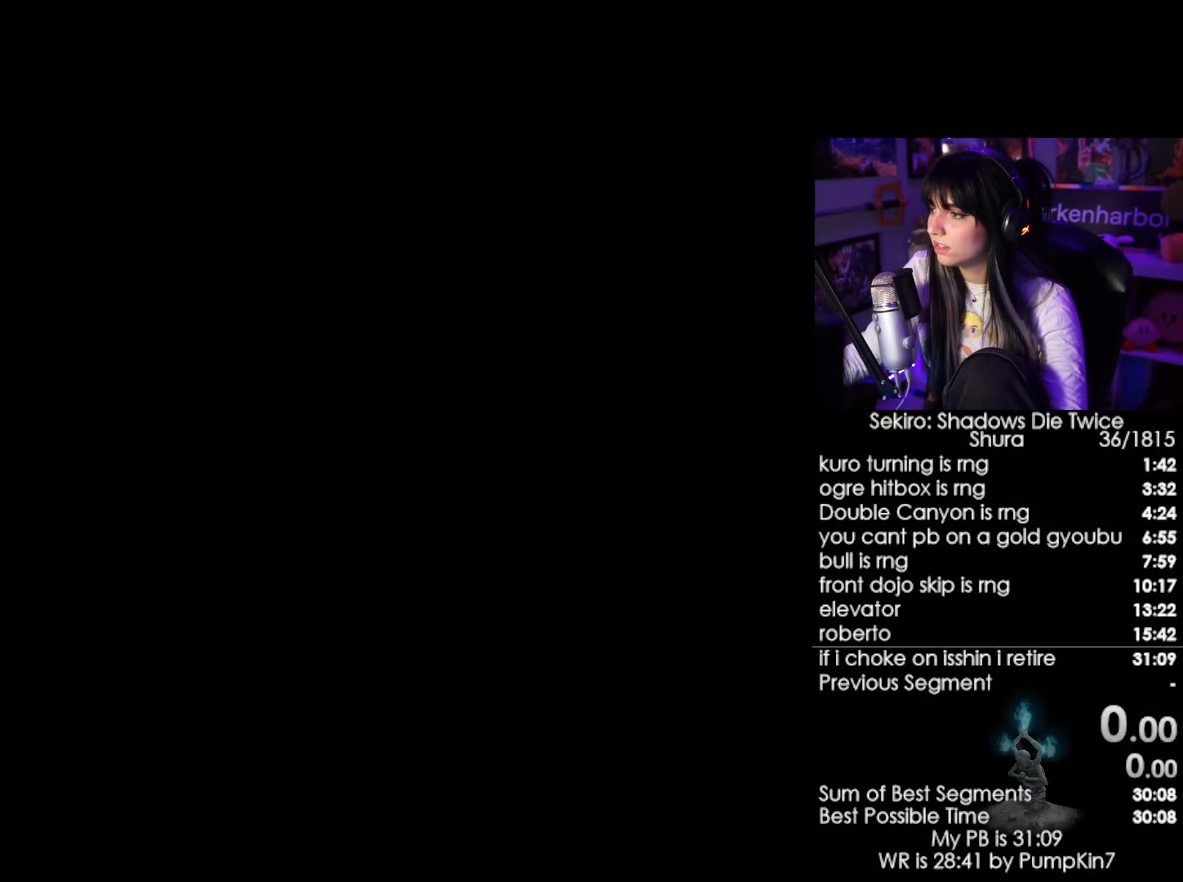
{"keys": [], "mouse": ["left"], "events": [[484, "mouse_left", "down"]]}
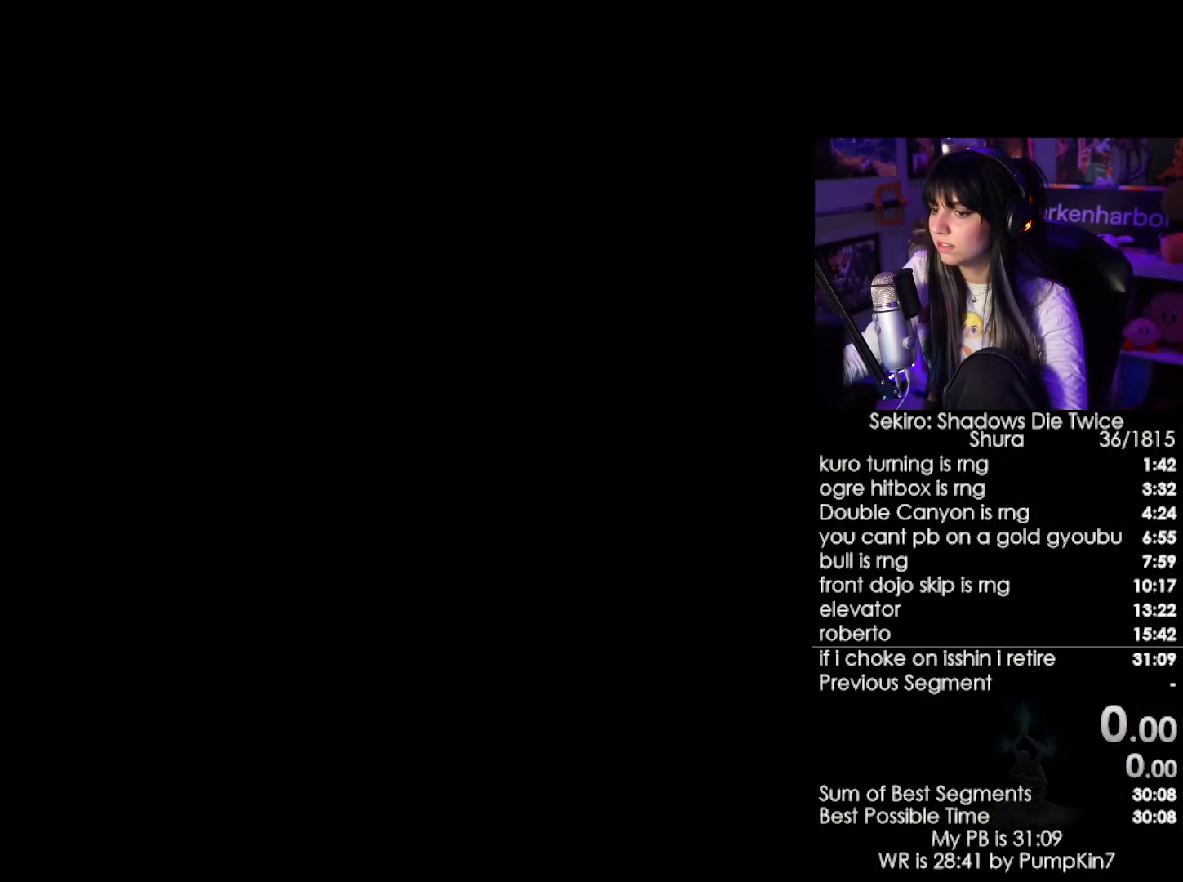
{"keys": [], "mouse": [], "events": [[84, "mouse_left", "up"], [134, "mouse_left", "down"], [167, "mouse_left", "up"], [267, "mouse_left", "down"], [367, "mouse_left", "up"], [400, "mouse_left", "down"], [500, "mouse_left", "up"]]}
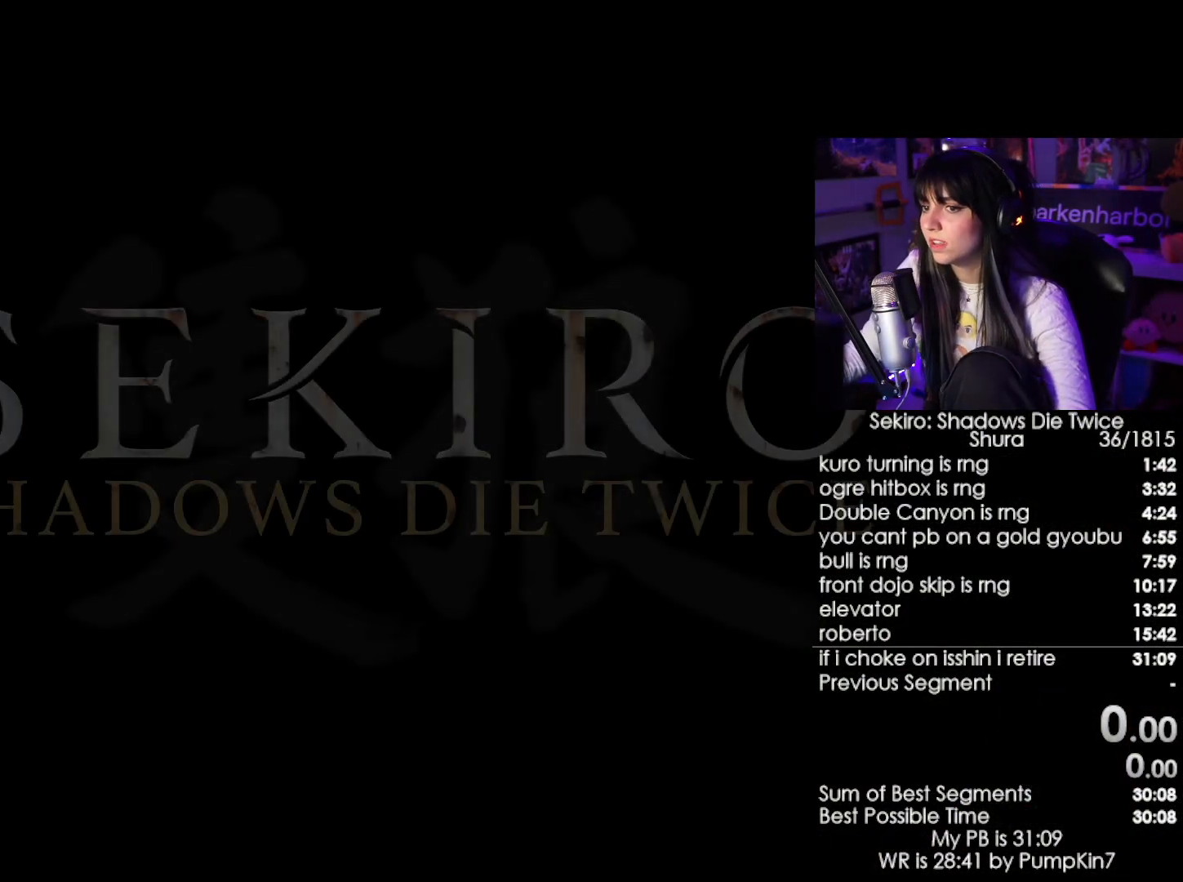
{"keys": [], "mouse": ["left"], "events": [[100, "mouse_left", "down"], [150, "mouse_left", "up"], [467, "mouse_left", "down"]]}
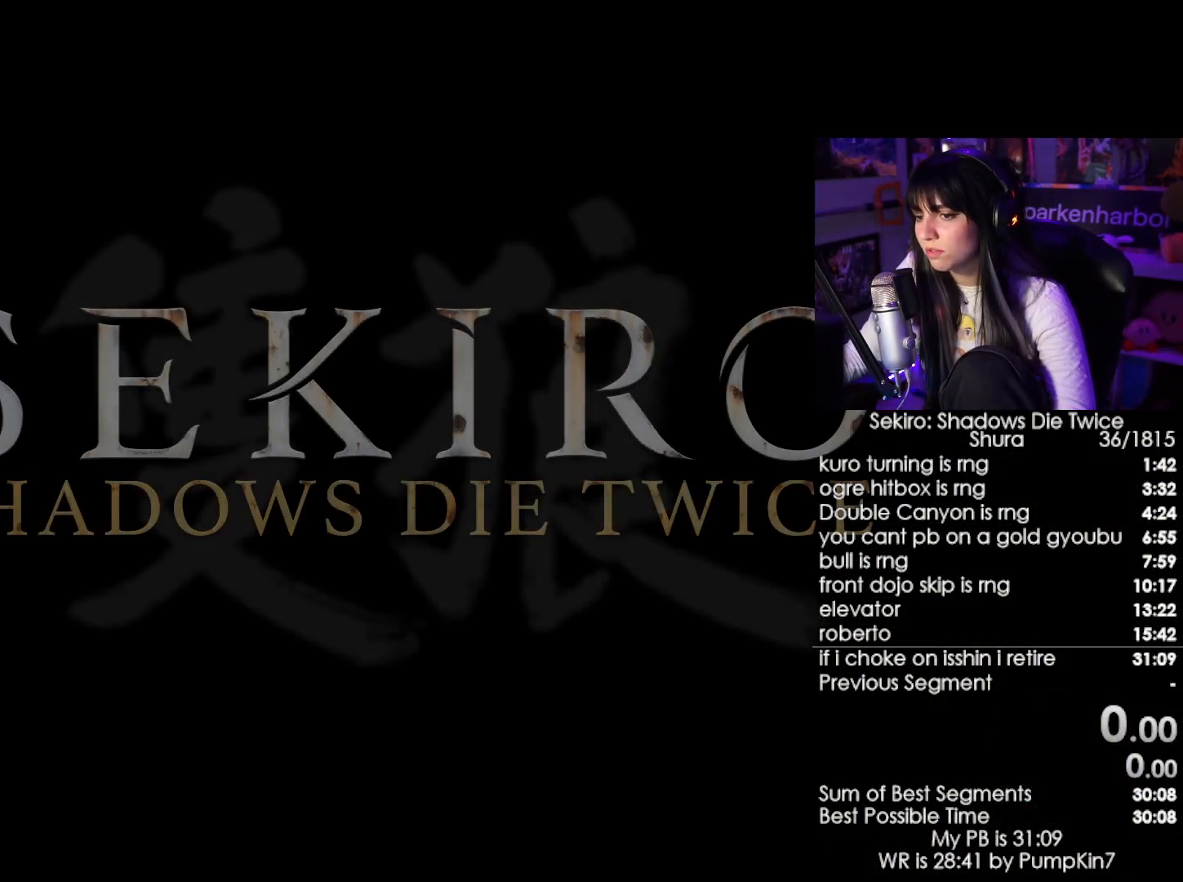
{"keys": [], "mouse": ["left"], "events": [[67, "mouse_left", "up"], [200, "mouse_left", "down"], [400, "mouse_left", "up"], [484, "mouse_left", "down"]]}
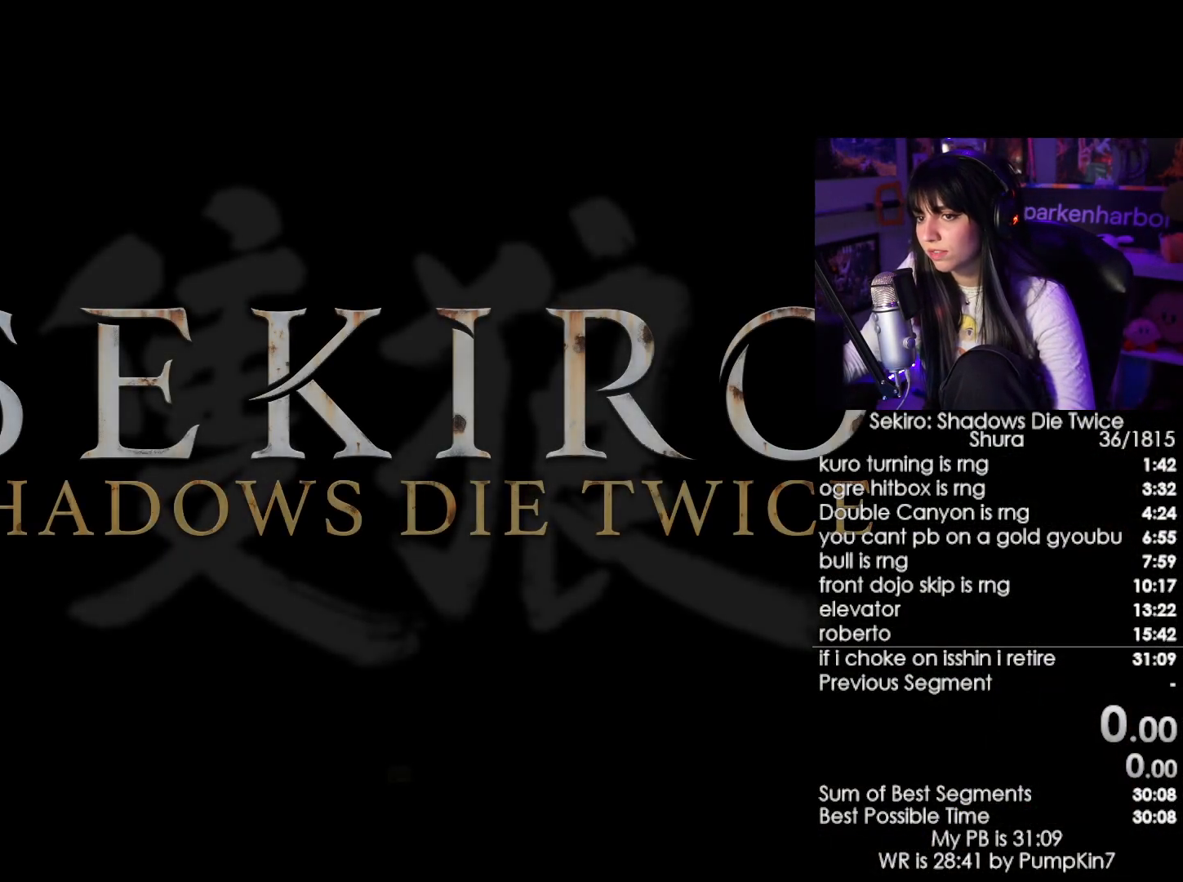
{"keys": [], "mouse": [], "events": [[84, "mouse_left", "up"], [167, "mouse_left", "down"], [217, "mouse_left", "up"]]}
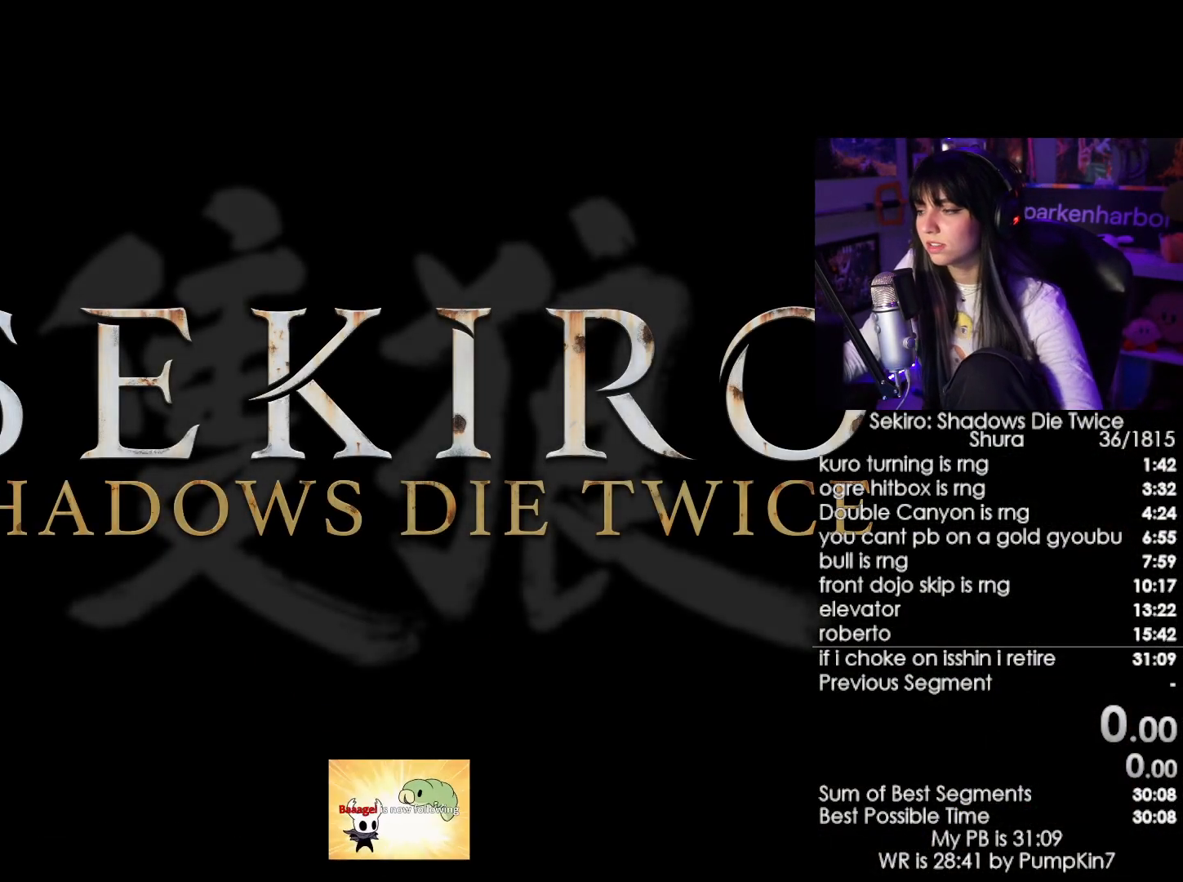
{"keys": [], "mouse": ["left"], "events": [[50, "mouse_left", "down"], [100, "mouse_left", "up"], [234, "mouse_left", "down"], [384, "mouse_left", "up"], [467, "mouse_left", "down"]]}